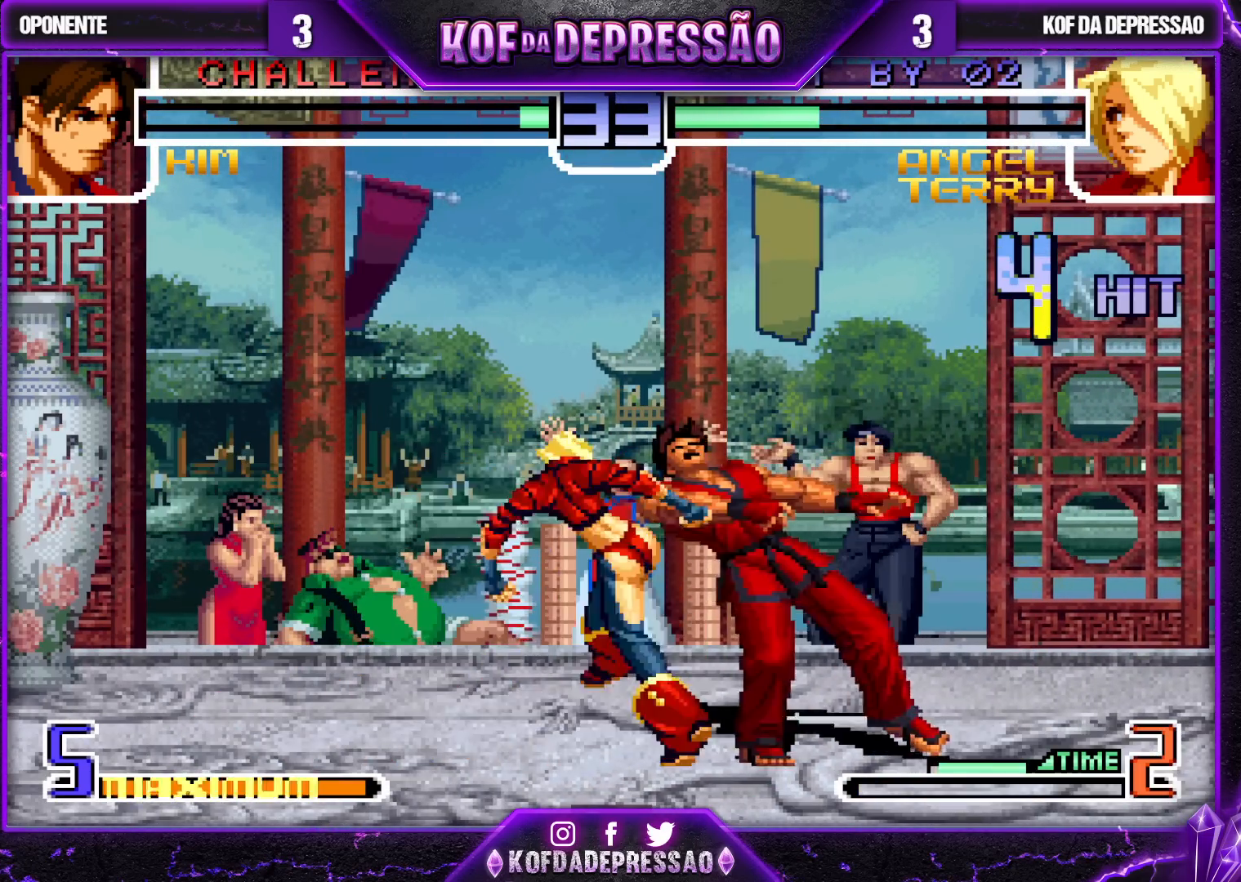
Gameplay with a controller (arcade stick); each line is a JSON object with the inputs held at the frame after it. "events" lists button and stick changes between this image and that frame as [ms after this image, input, new state], when the widget could be followed in between. Not read: L3 R3.
{"buttons": [], "left_stick": "right", "events": [[67, "left_stick", "right"], [117, "CROSS", "down"], [183, "left_stick", "center"], [200, "CROSS", "up"], [267, "left_stick", "down"], [317, "SQUARE", "down"], [400, "SQUARE", "up"], [500, "left_stick", "right"]]}
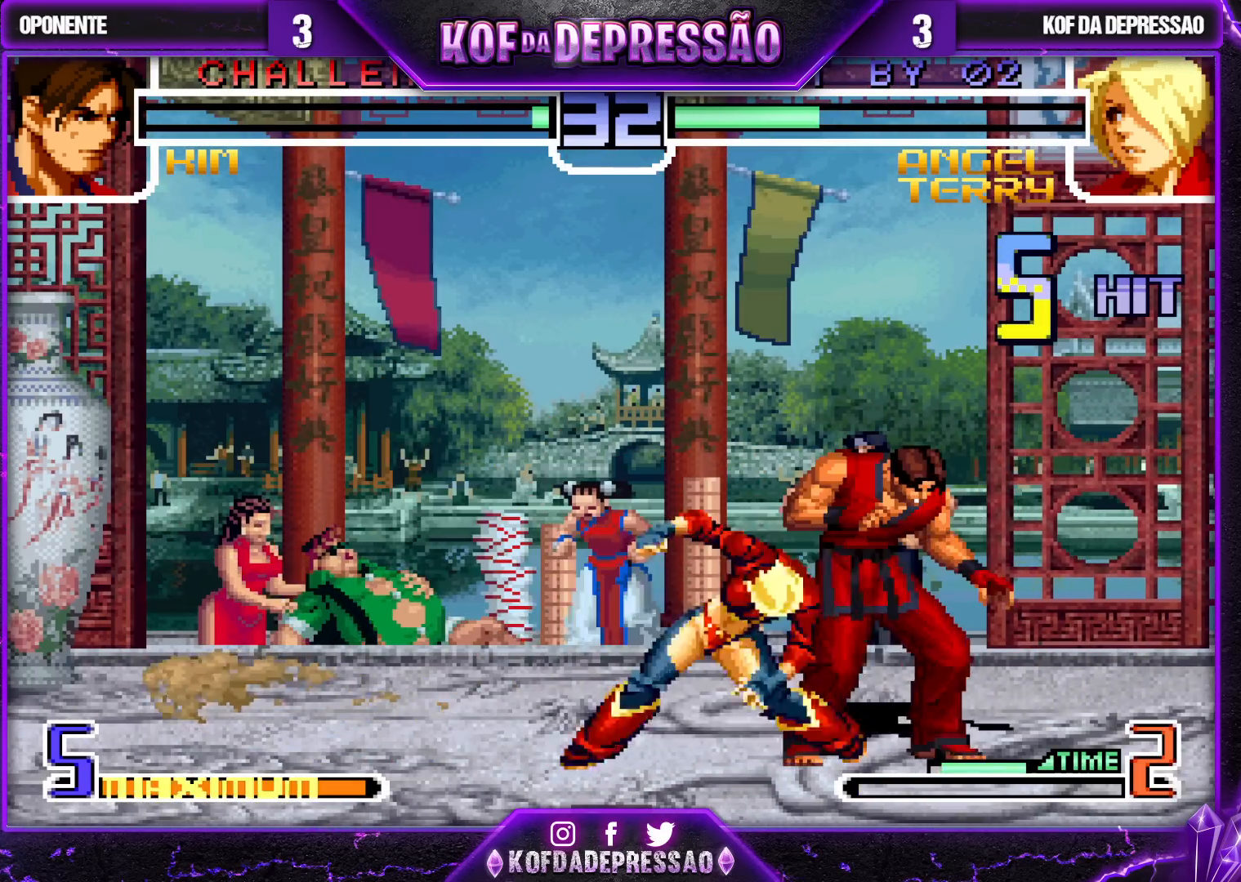
{"buttons": [], "left_stick": "center", "events": [[33, "left_stick", "down"], [133, "R1", "down"], [133, "SQUARE", "down"], [133, "left_stick", "right"], [233, "left_stick", "center"], [283, "R1", "up"], [283, "SQUARE", "up"]]}
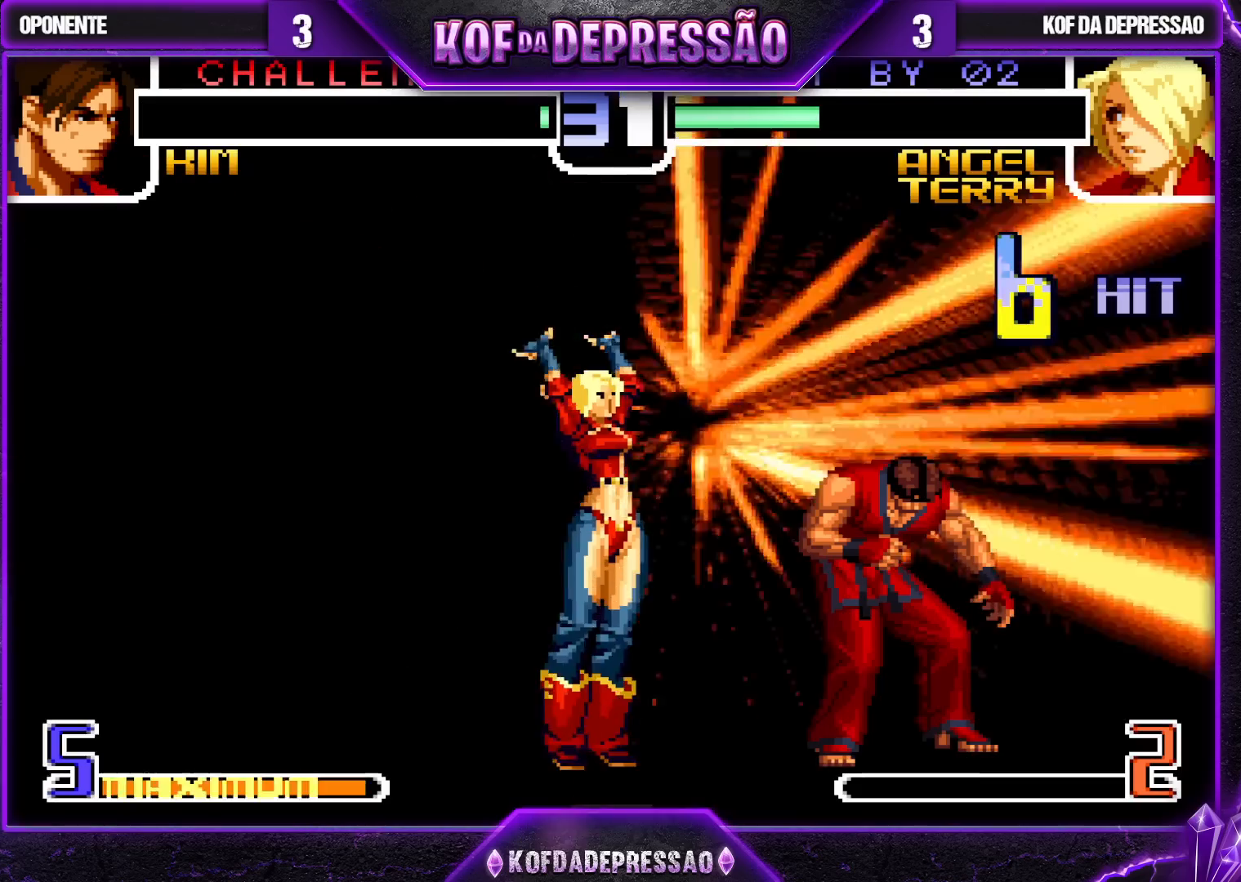
{"buttons": [], "left_stick": "center", "events": []}
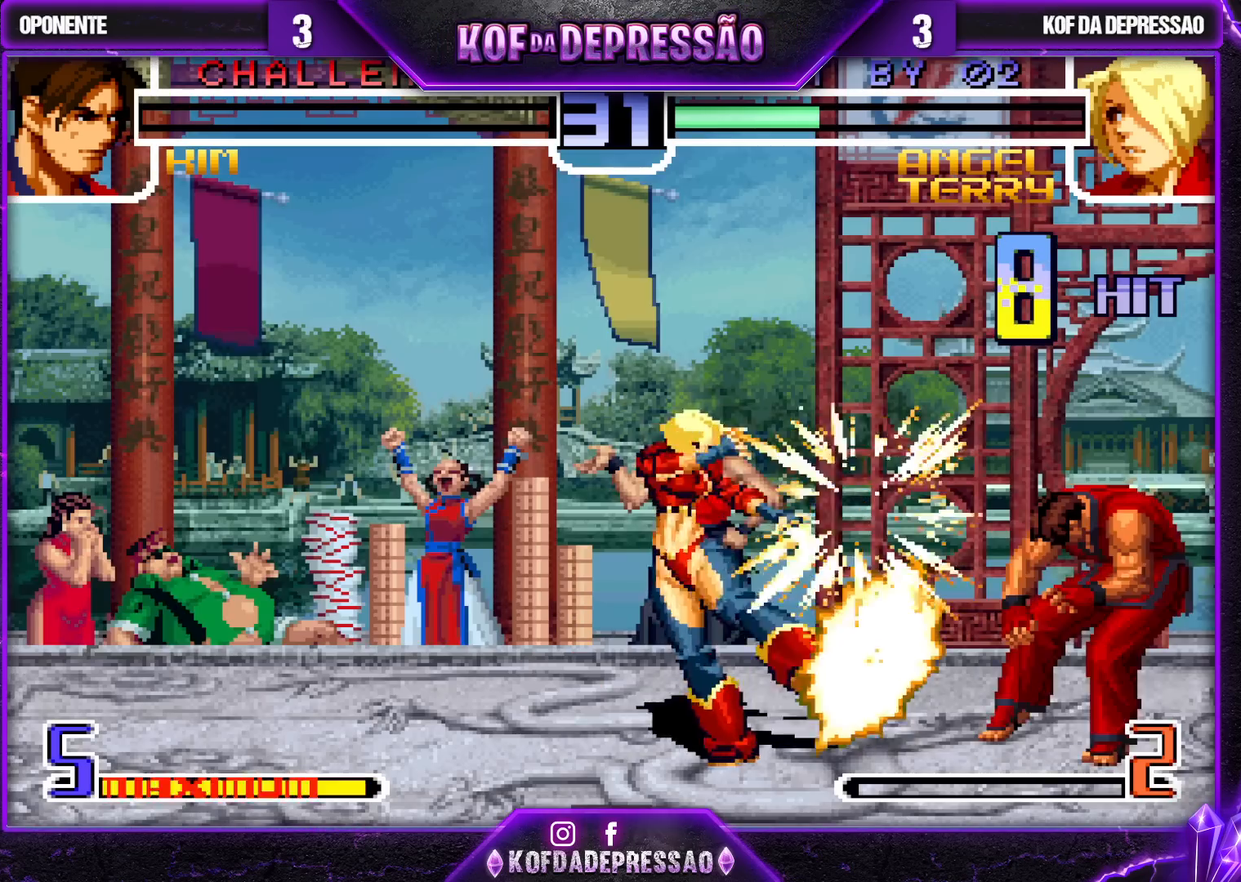
{"buttons": [], "left_stick": "center", "events": []}
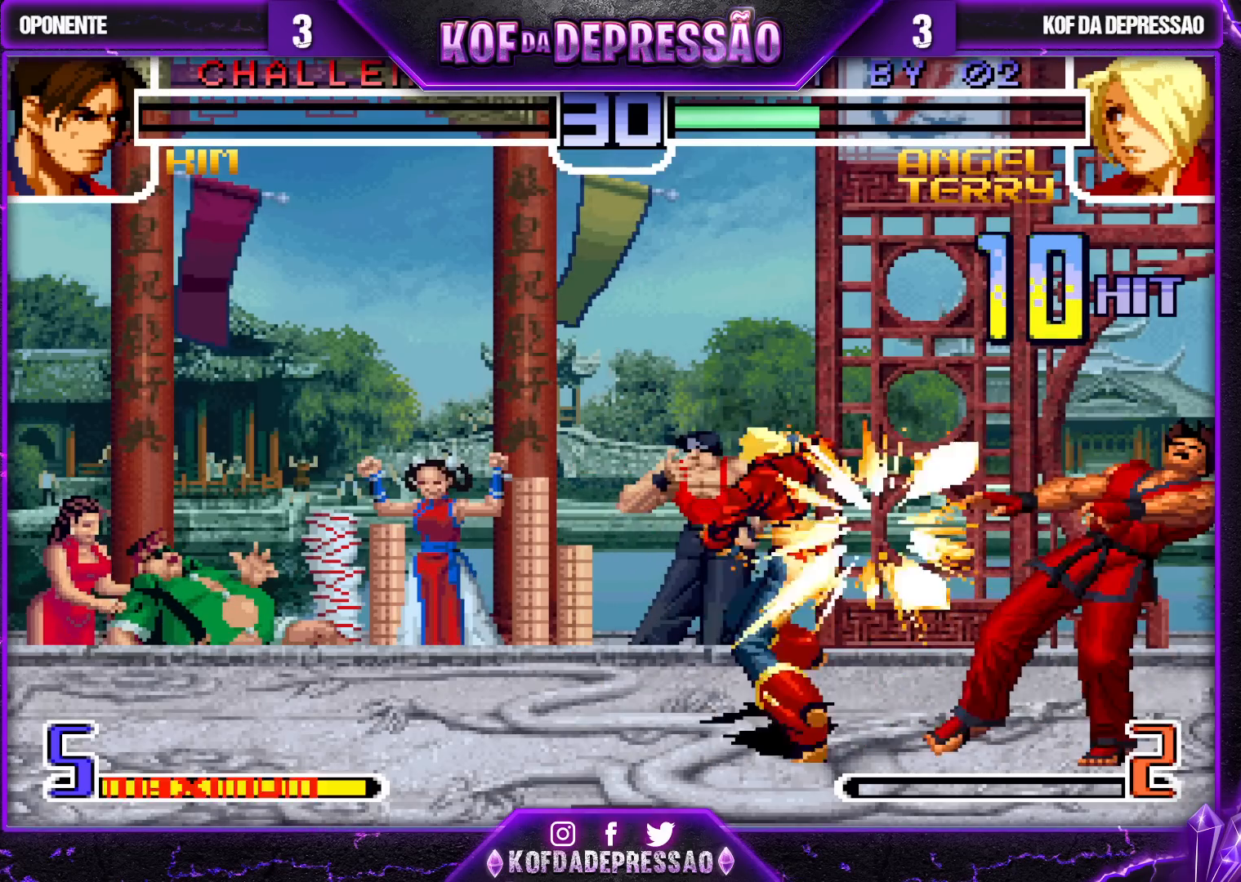
{"buttons": [], "left_stick": "center", "events": []}
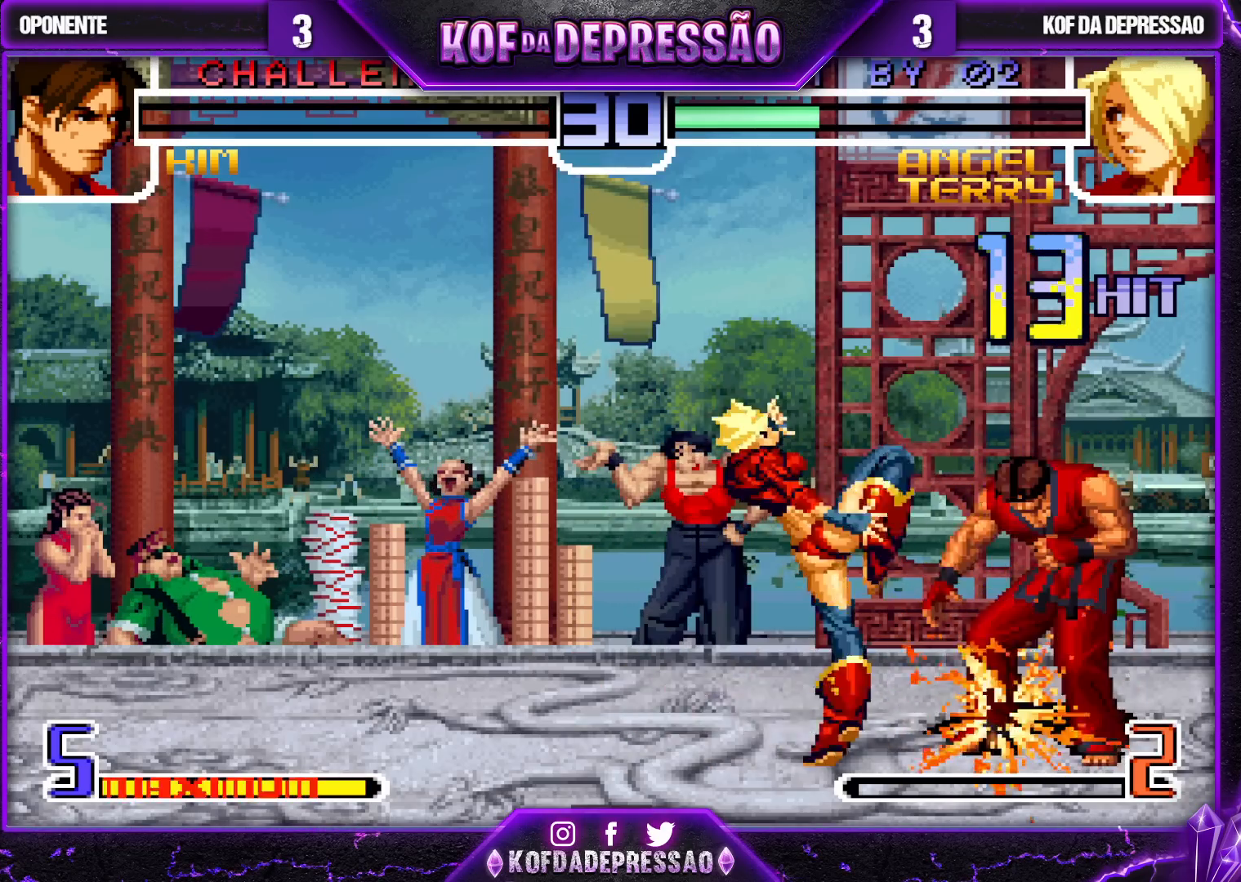
{"buttons": [], "left_stick": "center", "events": []}
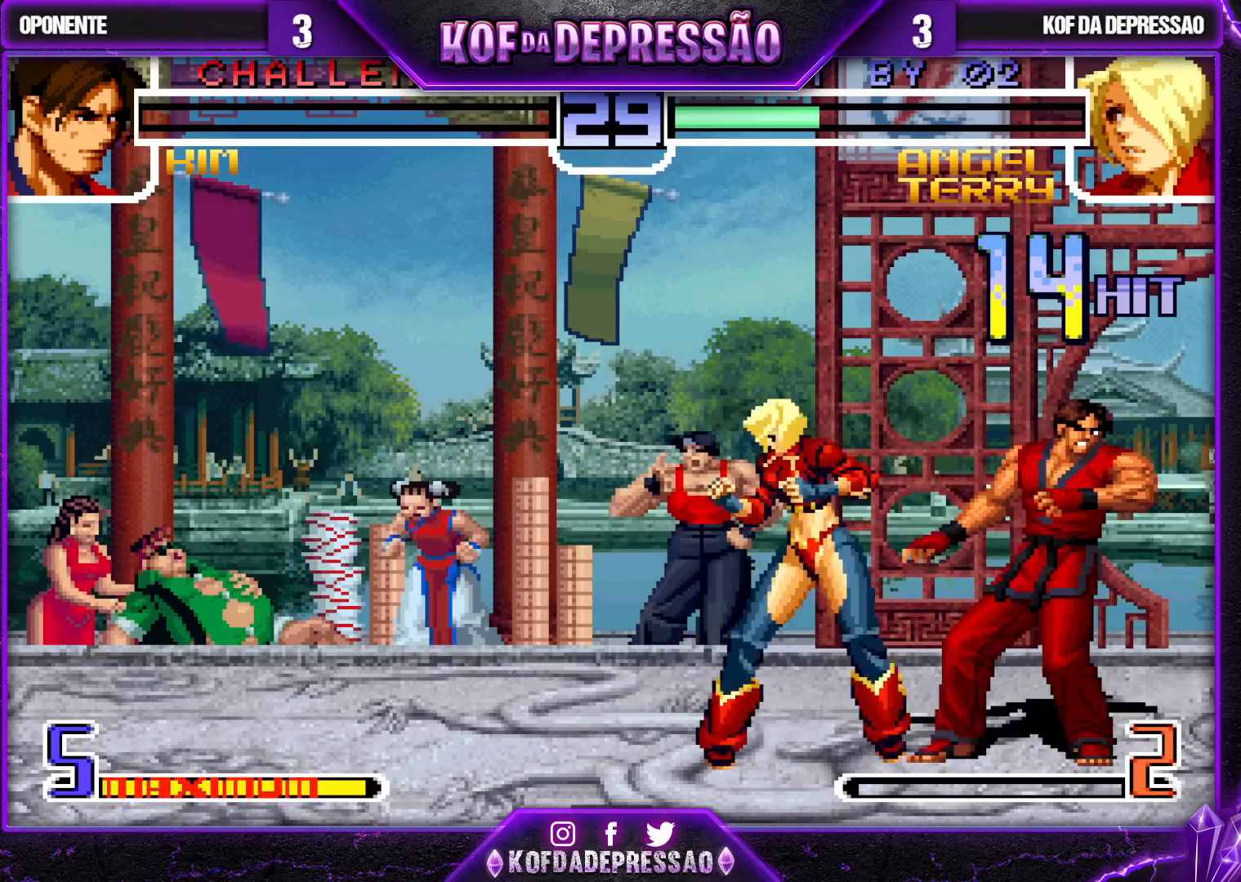
{"buttons": [], "left_stick": "center", "events": [[183, "CIRCLE", "down"], [183, "CROSS", "down"], [183, "SQUARE", "down"], [183, "TRIANGLE", "down"], [200, "CIRCLE", "up"], [200, "CROSS", "up"], [217, "TRIANGLE", "up"], [233, "TRIANGLE", "down"], [250, "SQUARE", "up"], [250, "TRIANGLE", "up"], [333, "SQUARE", "down"], [333, "TRIANGLE", "down"], [350, "CIRCLE", "down"], [367, "CIRCLE", "up"], [383, "SQUARE", "up"], [383, "TRIANGLE", "up"], [467, "SQUARE", "down"], [467, "TRIANGLE", "down"], [500, "SQUARE", "up"], [500, "TRIANGLE", "up"]]}
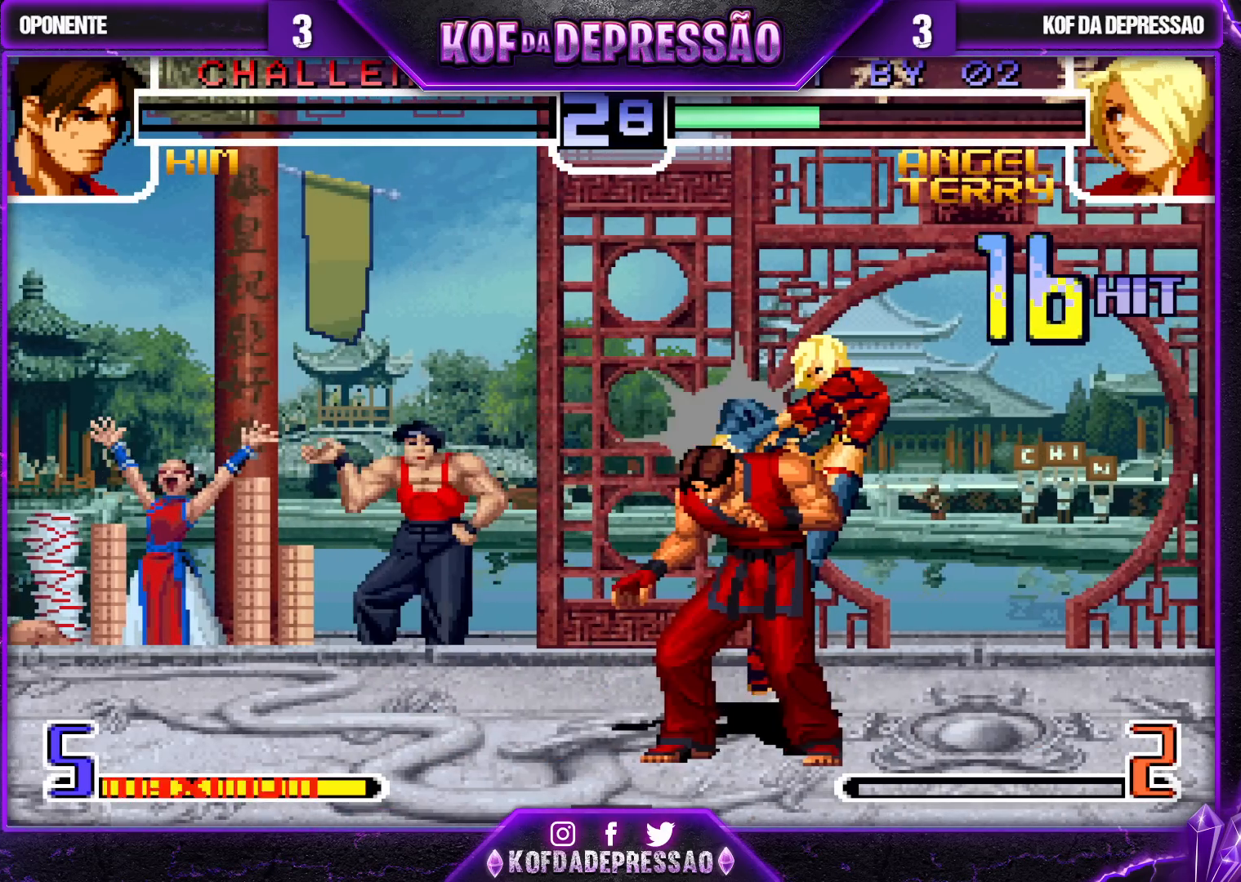
{"buttons": ["SQUARE", "TRIANGLE"], "left_stick": "center", "events": [[100, "TRIANGLE", "down"], [133, "SQUARE", "down"], [167, "SQUARE", "up"], [217, "TRIANGLE", "up"], [267, "TRIANGLE", "down"], [283, "SQUARE", "down"], [350, "TRIANGLE", "up"], [367, "SQUARE", "up"], [400, "SQUARE", "down"], [400, "TRIANGLE", "down"]]}
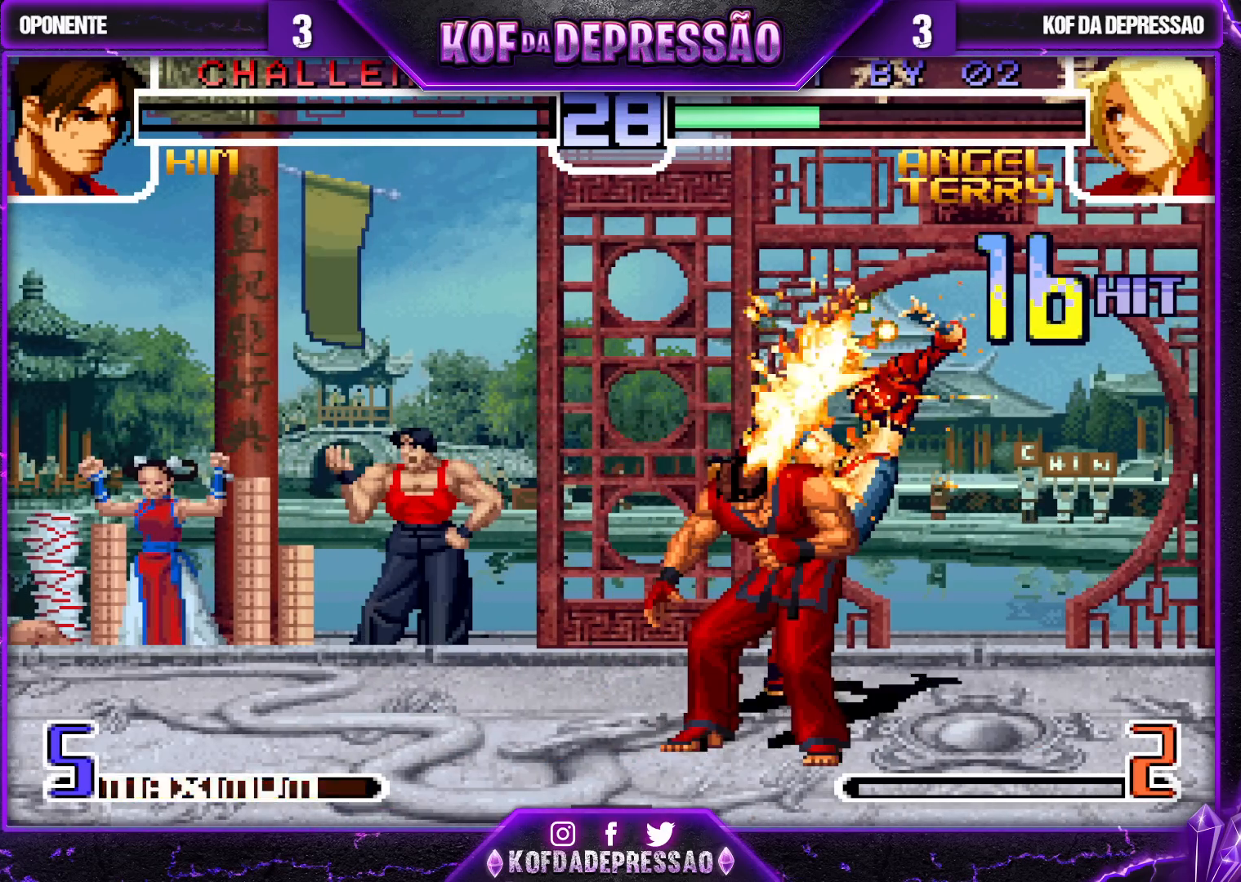
{"buttons": ["SQUARE", "TRIANGLE"], "left_stick": "center", "events": [[217, "SQUARE", "up"], [217, "TRIANGLE", "up"], [433, "TRIANGLE", "down"], [450, "SQUARE", "down"]]}
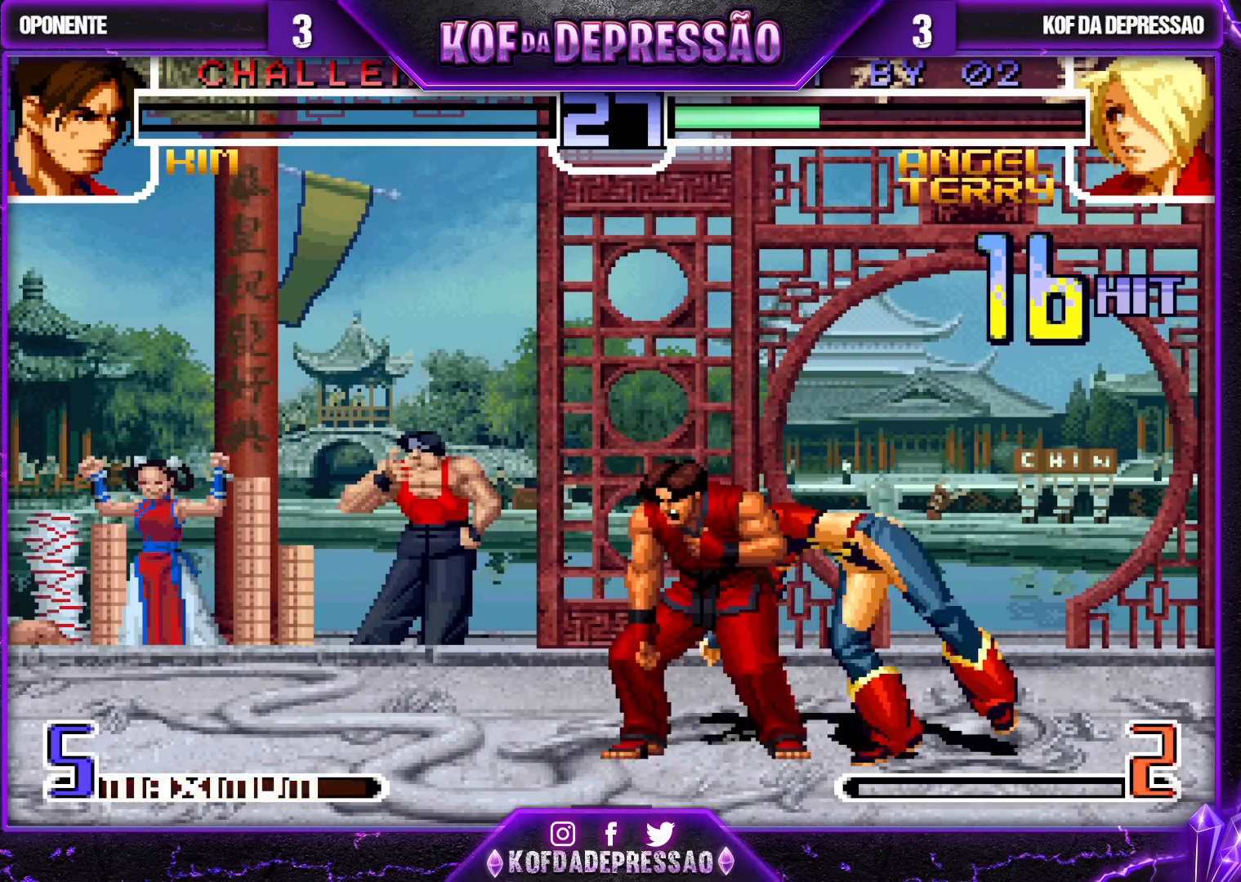
{"buttons": [], "left_stick": "center", "events": [[17, "TRIANGLE", "up"], [33, "SQUARE", "up"], [100, "SQUARE", "down"], [167, "SQUARE", "up"], [250, "SQUARE", "down"], [317, "SQUARE", "up"], [400, "SQUARE", "down"], [483, "SQUARE", "up"]]}
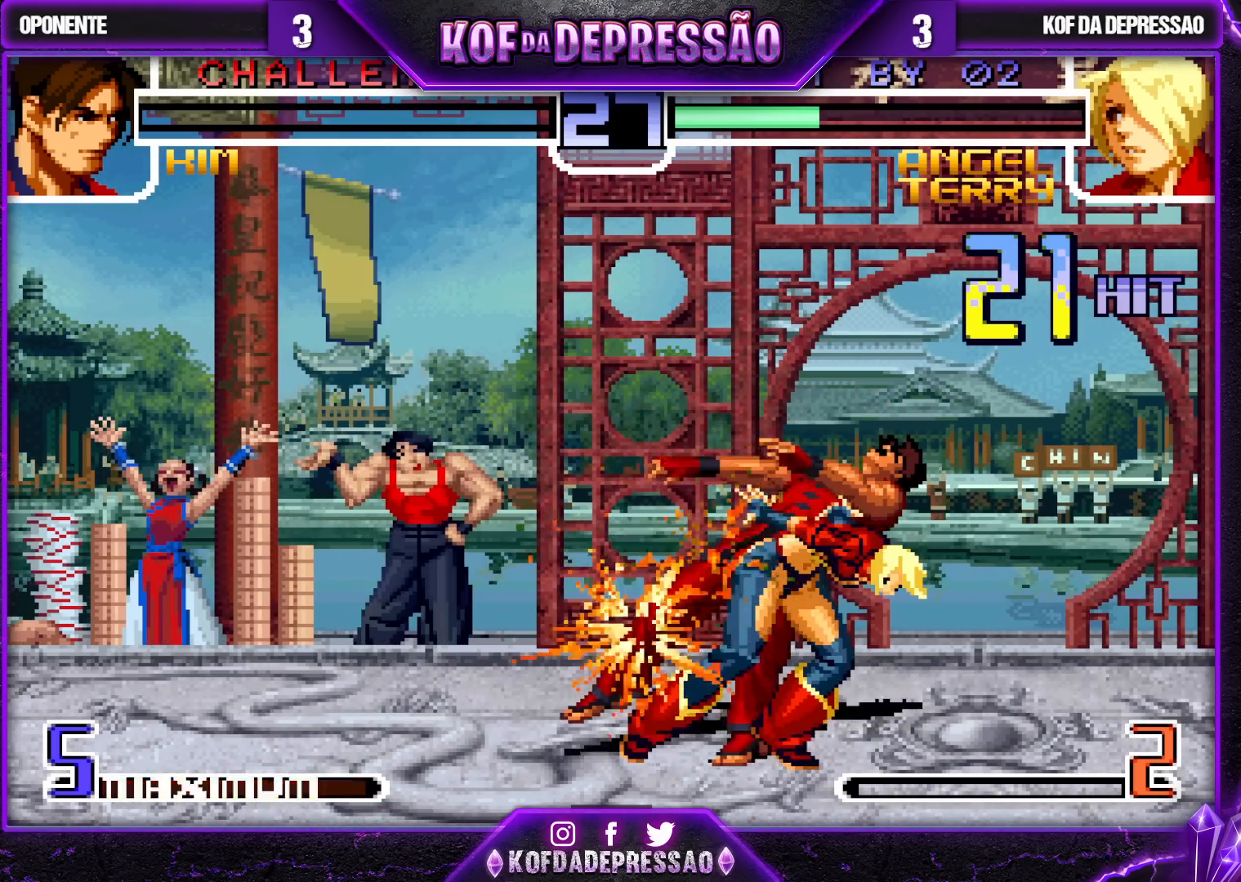
{"buttons": [], "left_stick": "center", "events": [[33, "SQUARE", "down"], [133, "SQUARE", "up"], [233, "SQUARE", "down"], [317, "SQUARE", "up"]]}
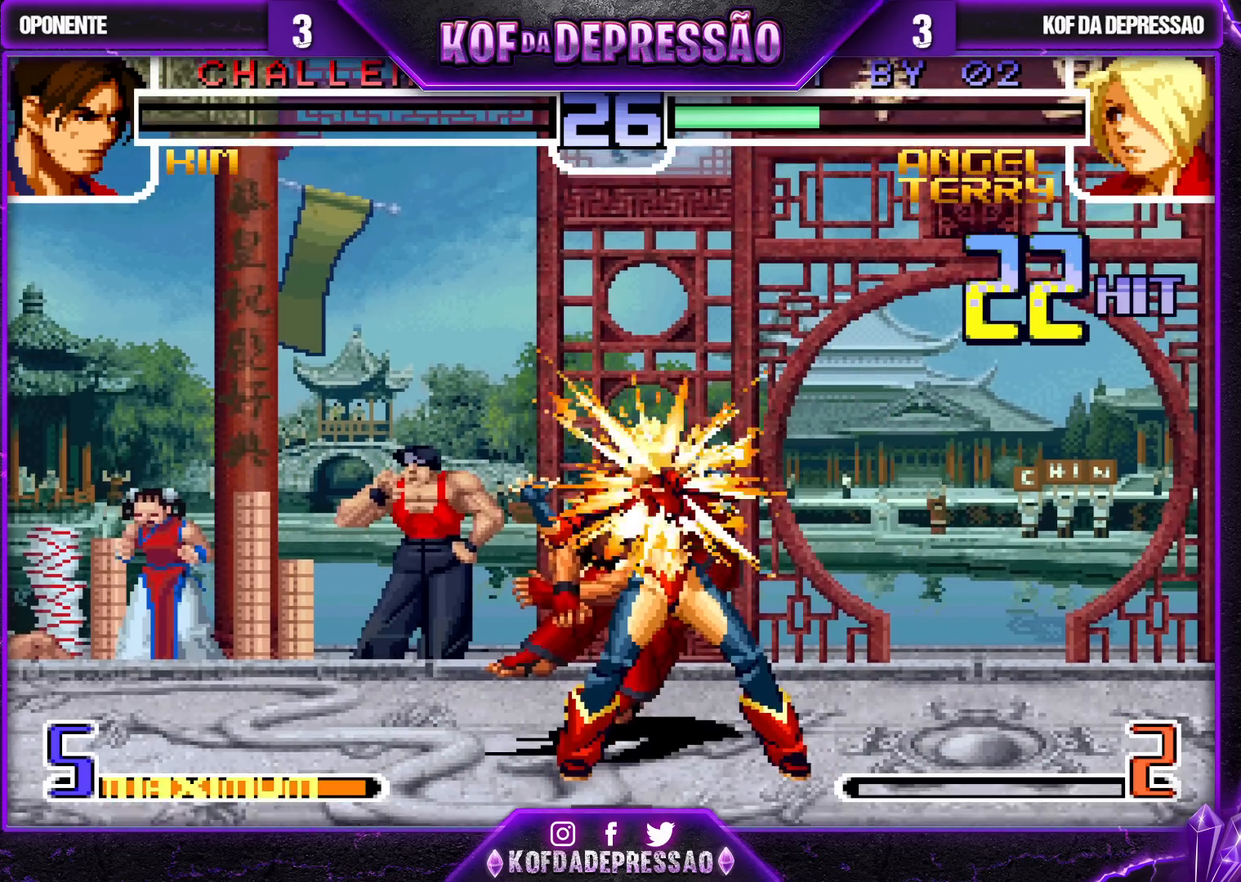
{"buttons": [], "left_stick": "center", "events": [[83, "SQUARE", "down"], [167, "SQUARE", "up"], [250, "SQUARE", "down"], [333, "SQUARE", "up"], [433, "SQUARE", "down"], [500, "SQUARE", "up"]]}
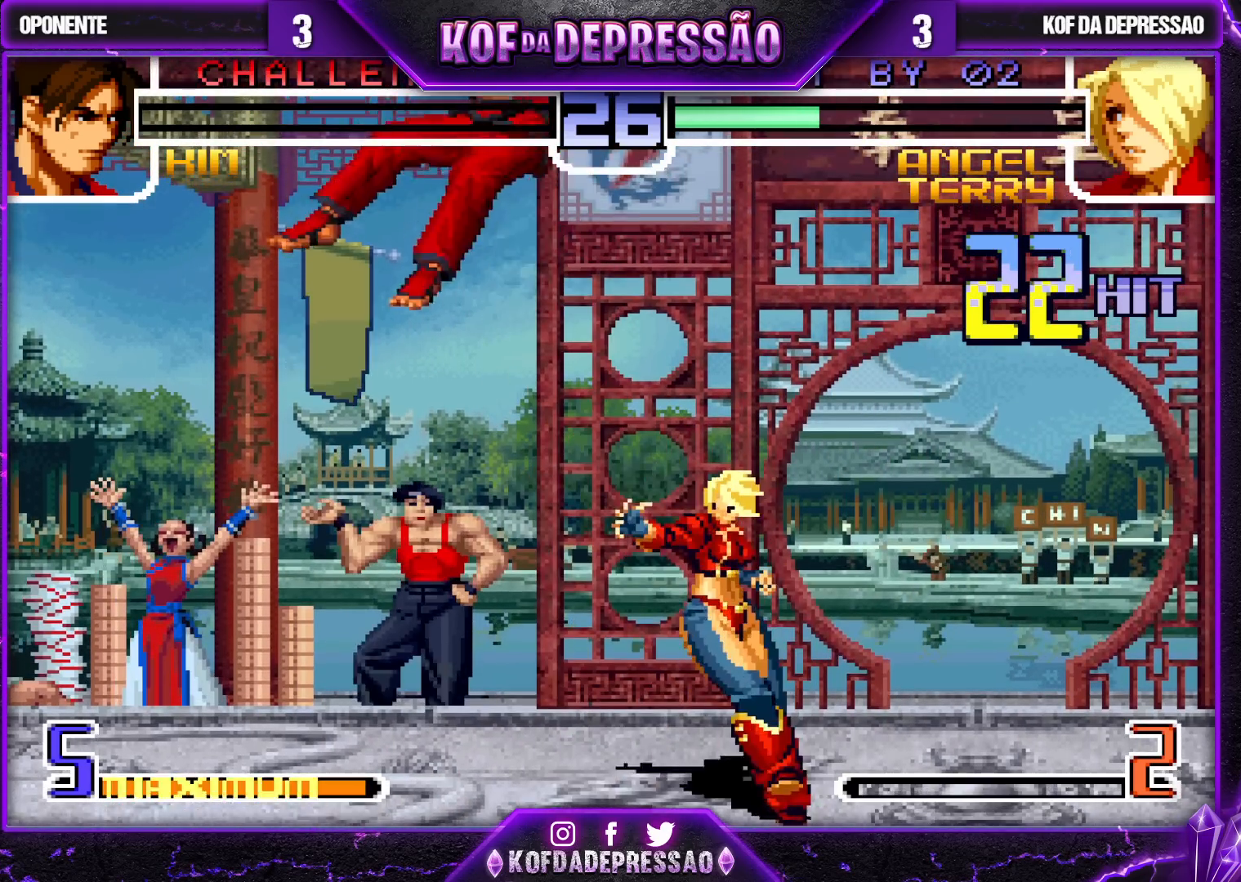
{"buttons": [], "left_stick": "center", "events": [[100, "SQUARE", "down"], [200, "SQUARE", "up"], [267, "SQUARE", "down"], [350, "SQUARE", "up"]]}
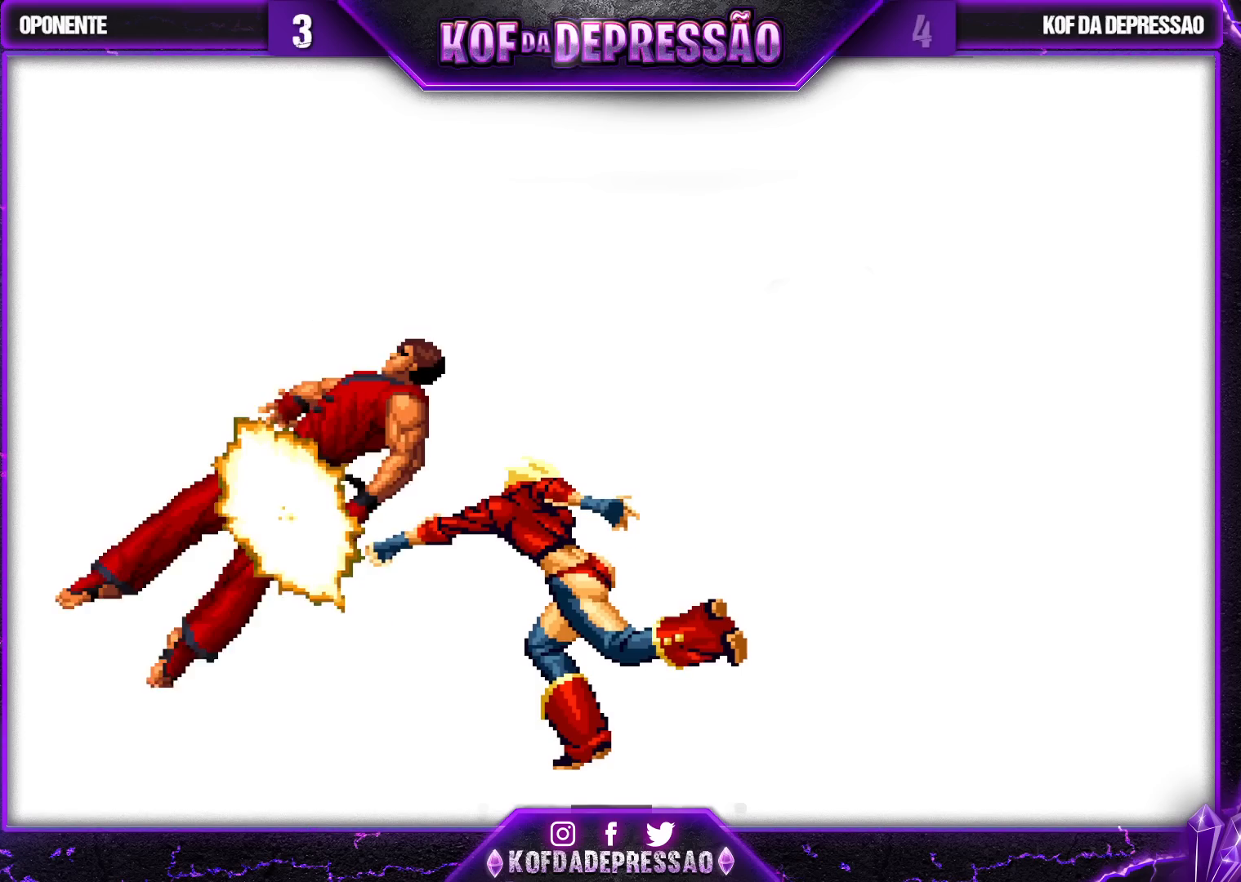
{"buttons": ["SQUARE", "TRIANGLE"], "left_stick": "center", "events": [[33, "CIRCLE", "down"], [33, "CROSS", "down"], [33, "SQUARE", "down"], [33, "TRIANGLE", "down"], [50, "CIRCLE", "up"], [50, "L2", "down"], [67, "L2", "up"], [400, "SQUARE", "up"], [417, "CROSS", "up"], [500, "SQUARE", "down"]]}
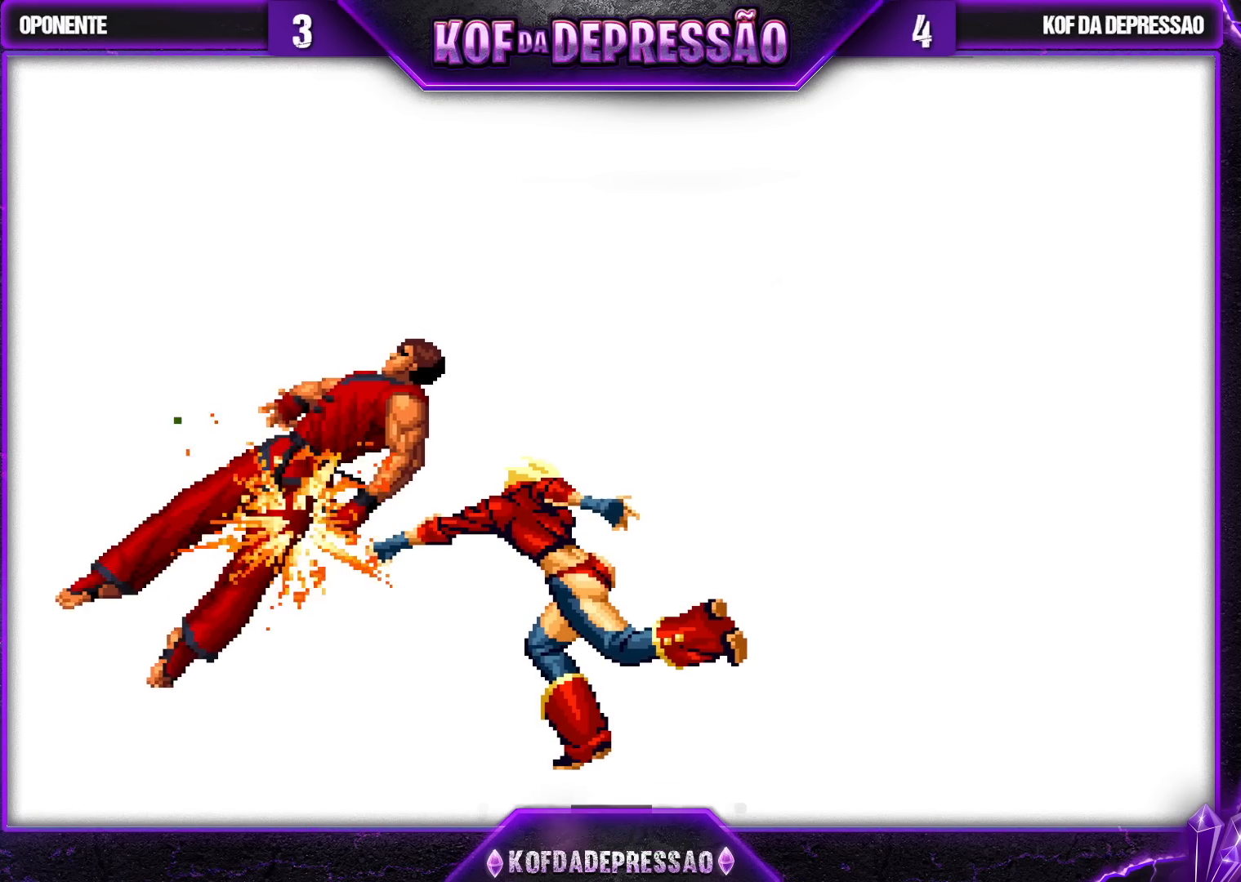
{"buttons": [], "left_stick": "center", "events": [[33, "CROSS", "down"], [67, "SQUARE", "up"], [83, "TRIANGLE", "up"], [133, "CROSS", "up"], [133, "TRIANGLE", "down"], [167, "SQUARE", "down"], [200, "CROSS", "down"], [233, "TRIANGLE", "up"], [250, "SQUARE", "up"], [300, "CROSS", "up"], [333, "SQUARE", "down"], [333, "TRIANGLE", "down"], [400, "CROSS", "down"], [417, "TRIANGLE", "up"], [467, "SQUARE", "up"], [483, "CROSS", "up"]]}
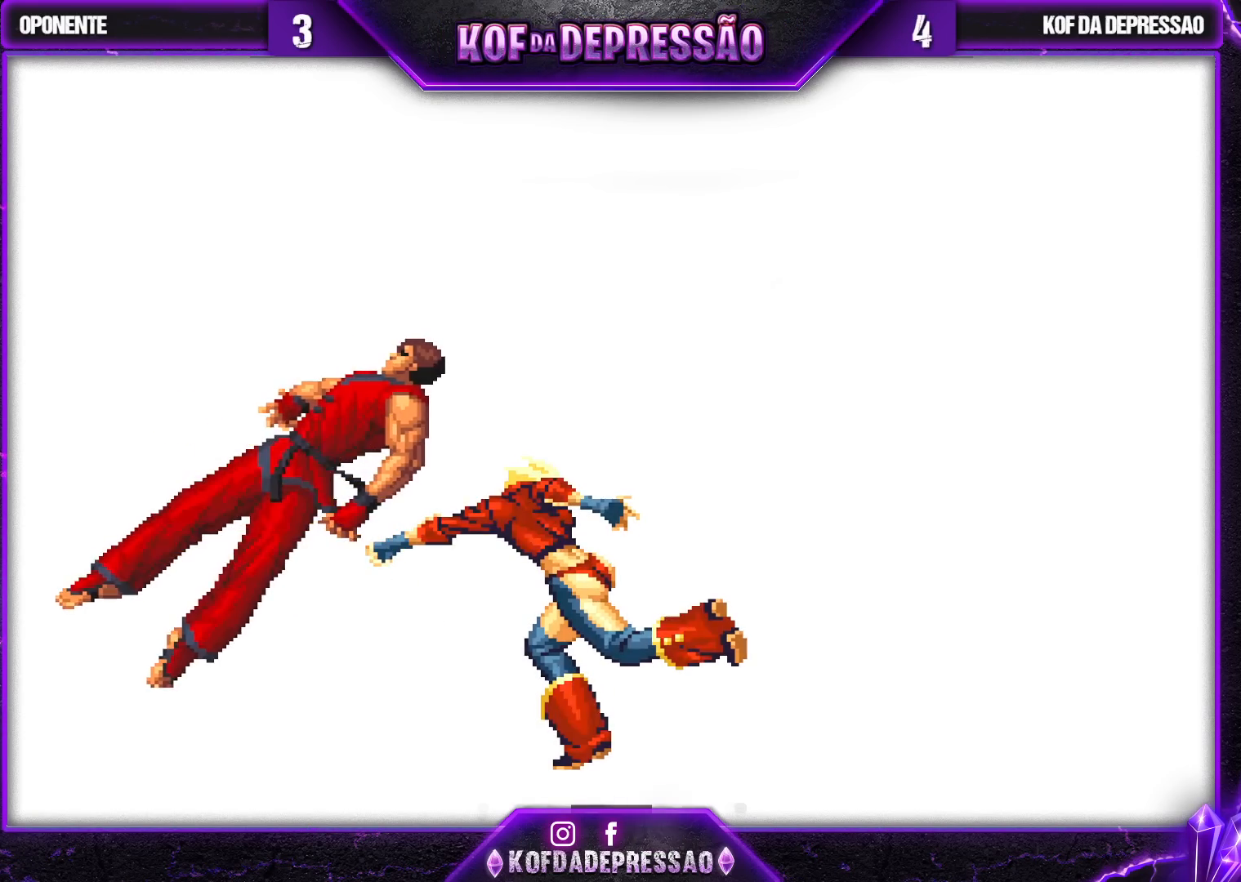
{"buttons": [], "left_stick": "center", "events": [[17, "SQUARE", "down"], [17, "TRIANGLE", "down"], [67, "CROSS", "down"], [133, "TRIANGLE", "up"], [150, "TRIANGLE", "down"], [350, "CROSS", "up"], [400, "CROSS", "down"], [467, "CROSS", "up"], [467, "SQUARE", "up"], [467, "TRIANGLE", "up"]]}
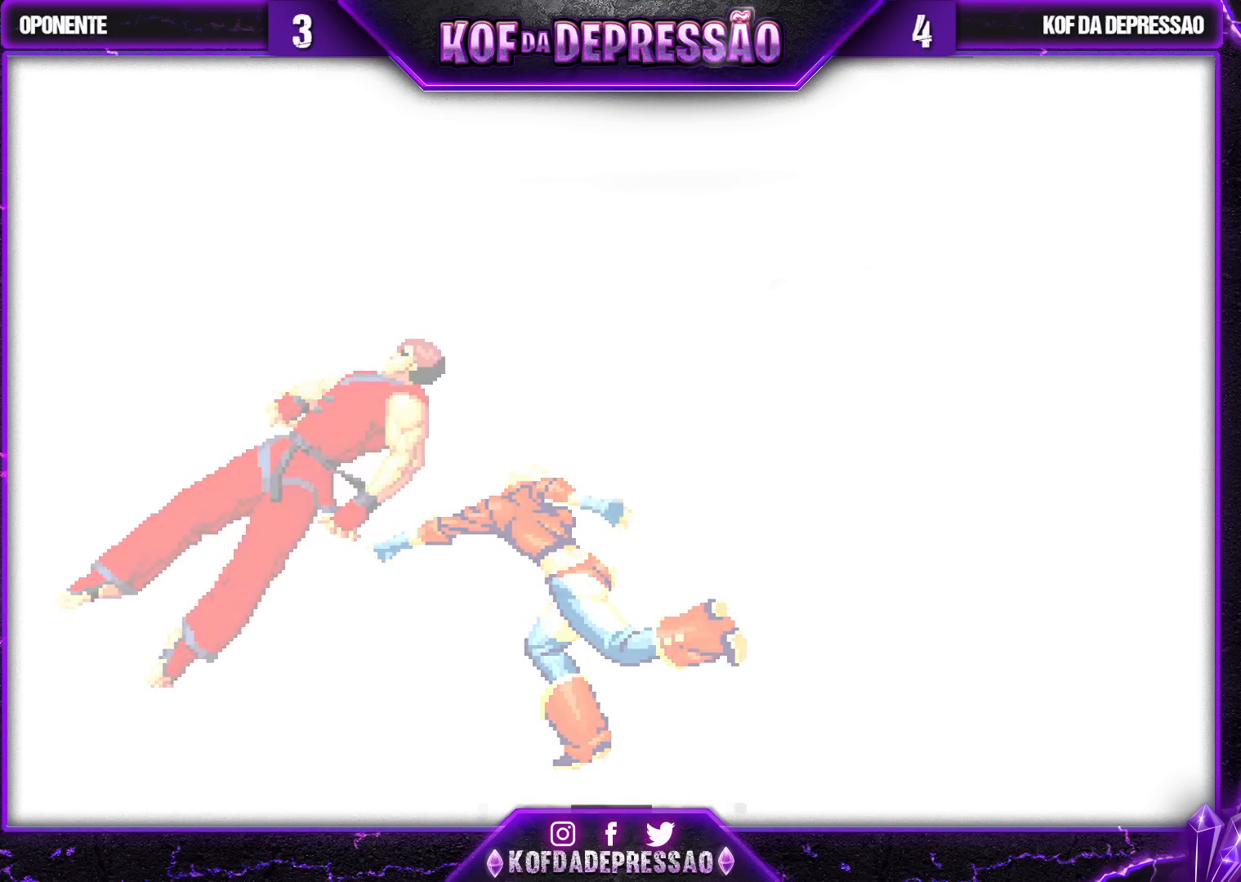
{"buttons": ["SQUARE"], "left_stick": "center", "events": [[50, "CROSS", "down"], [50, "SQUARE", "down"], [50, "TRIANGLE", "down"], [100, "TRIANGLE", "up"], [117, "SQUARE", "up"], [150, "CROSS", "up"], [200, "SQUARE", "down"], [200, "TRIANGLE", "down"], [267, "CROSS", "down"], [283, "TRIANGLE", "up"], [300, "SQUARE", "up"], [350, "CROSS", "up"], [350, "SQUARE", "down"], [367, "CROSS", "down"], [433, "SQUARE", "up"], [467, "CROSS", "up"], [500, "SQUARE", "down"]]}
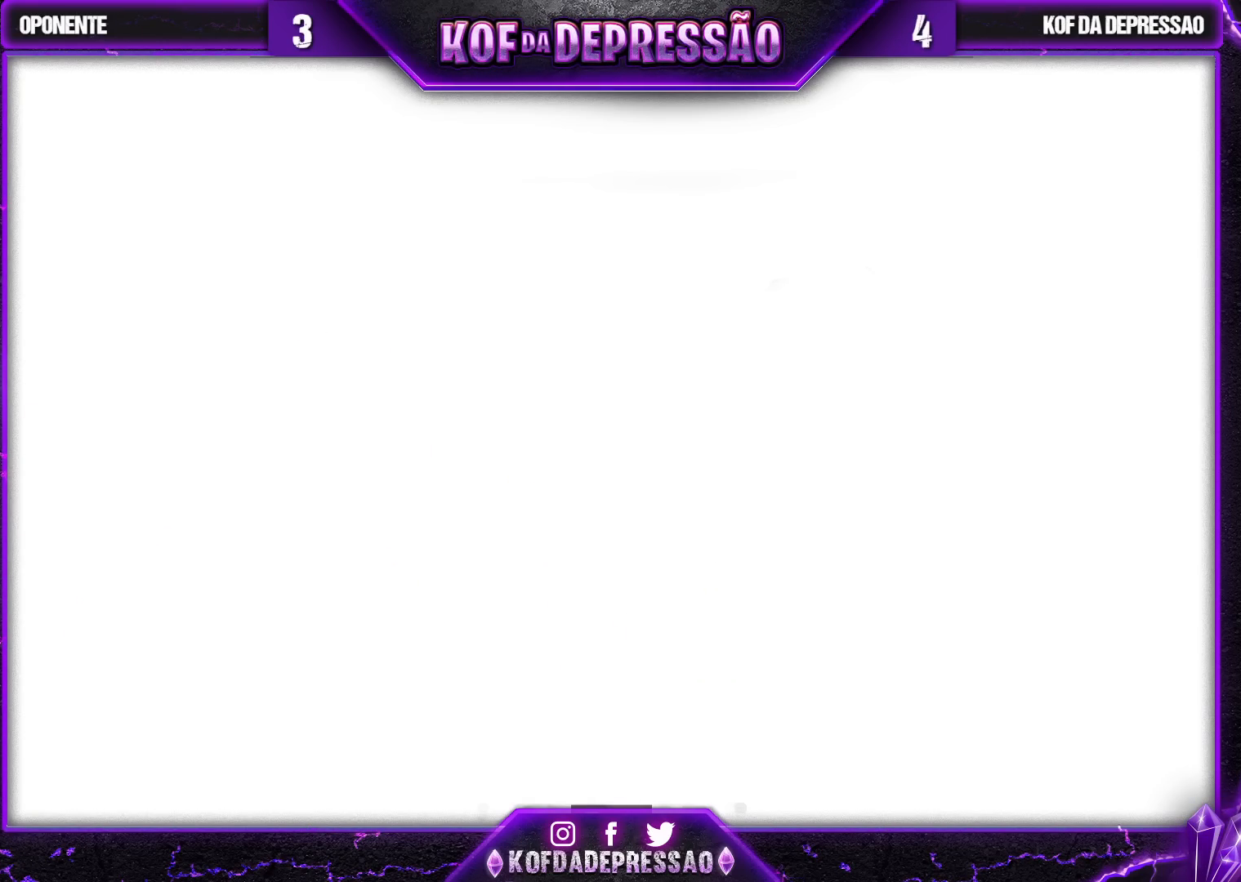
{"buttons": ["CROSS"], "left_stick": "center", "events": [[67, "CROSS", "down"], [100, "SQUARE", "up"], [167, "CROSS", "up"], [167, "SQUARE", "down"], [267, "CROSS", "down"], [283, "SQUARE", "up"], [350, "CROSS", "up"], [350, "SQUARE", "down"], [417, "CROSS", "down"], [450, "SQUARE", "up"]]}
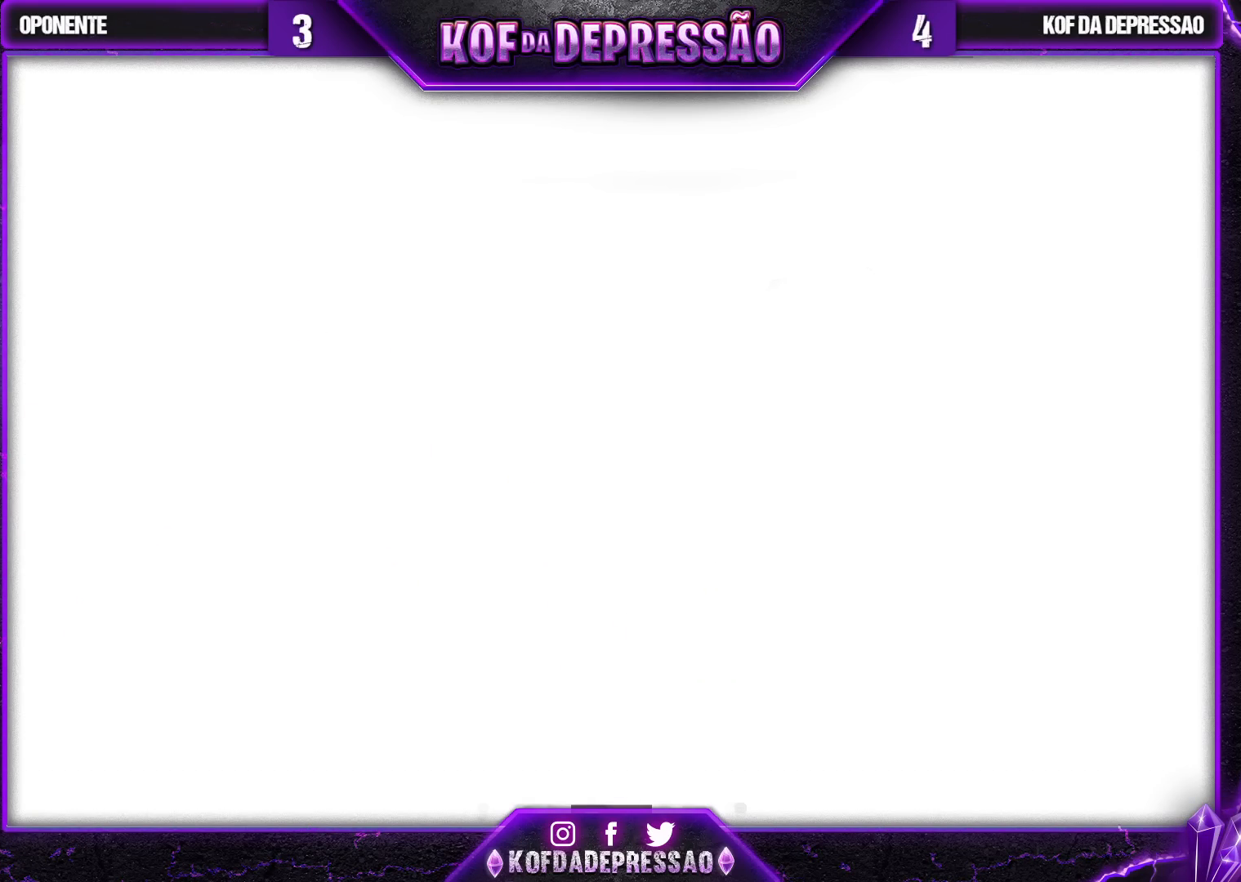
{"buttons": ["CROSS", "SQUARE"], "left_stick": "center", "events": [[17, "CROSS", "up"], [17, "SQUARE", "down"], [100, "CROSS", "down"], [117, "SQUARE", "up"], [167, "CROSS", "up"], [167, "SQUARE", "down"], [250, "CROSS", "down"], [267, "SQUARE", "up"], [317, "SQUARE", "down"], [450, "CROSS", "up"], [500, "CROSS", "down"]]}
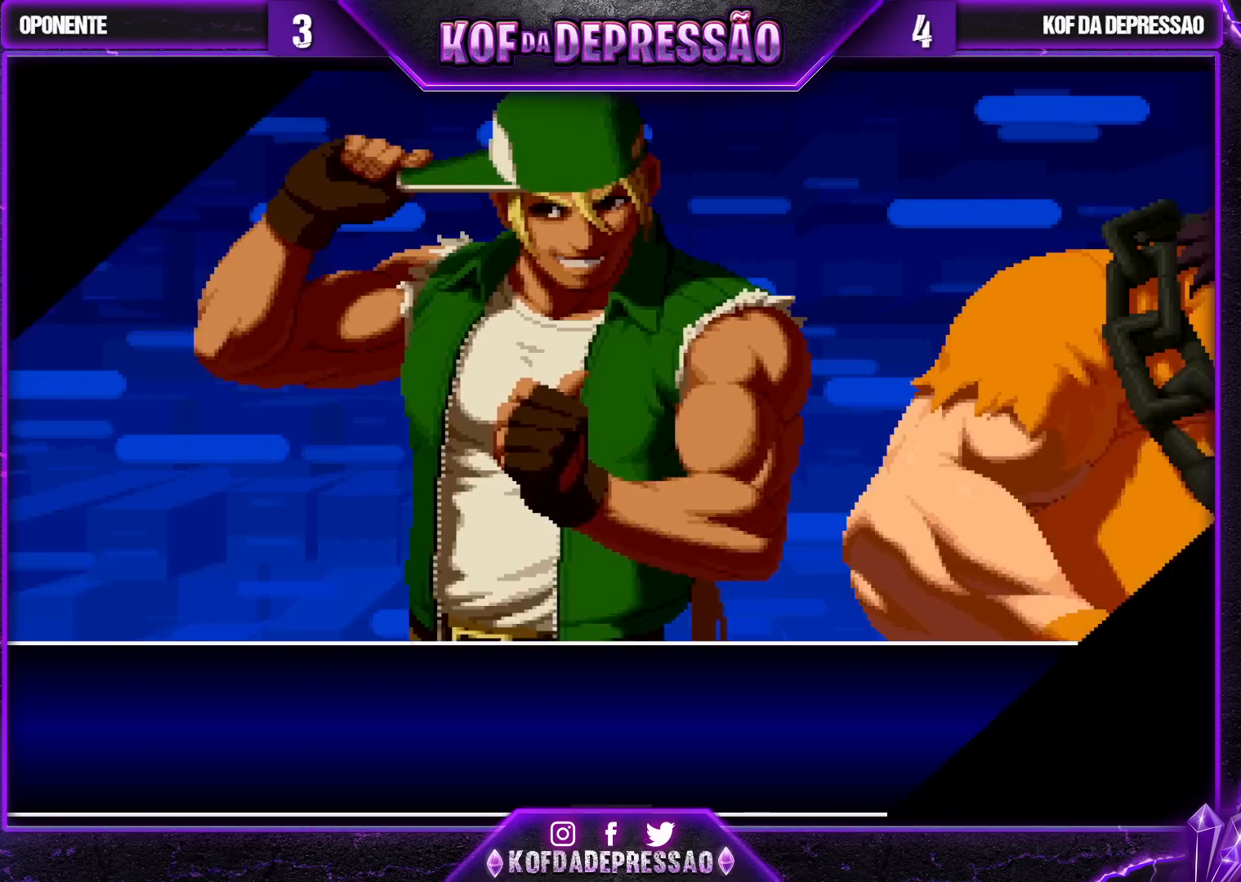
{"buttons": [], "left_stick": "center", "events": [[133, "CROSS", "up"], [300, "SQUARE", "up"], [333, "SQUARE", "down"], [400, "SQUARE", "up"]]}
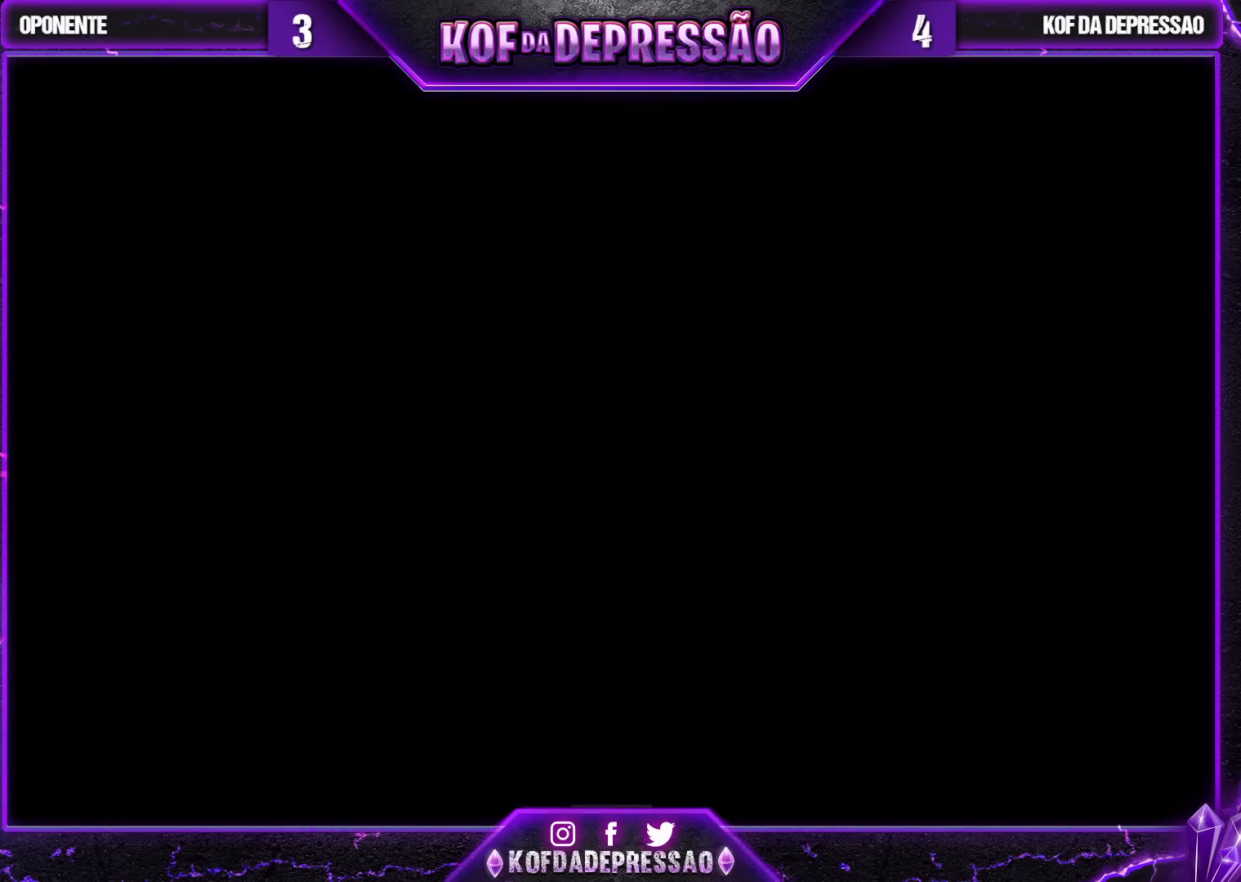
{"buttons": [], "left_stick": "center", "events": []}
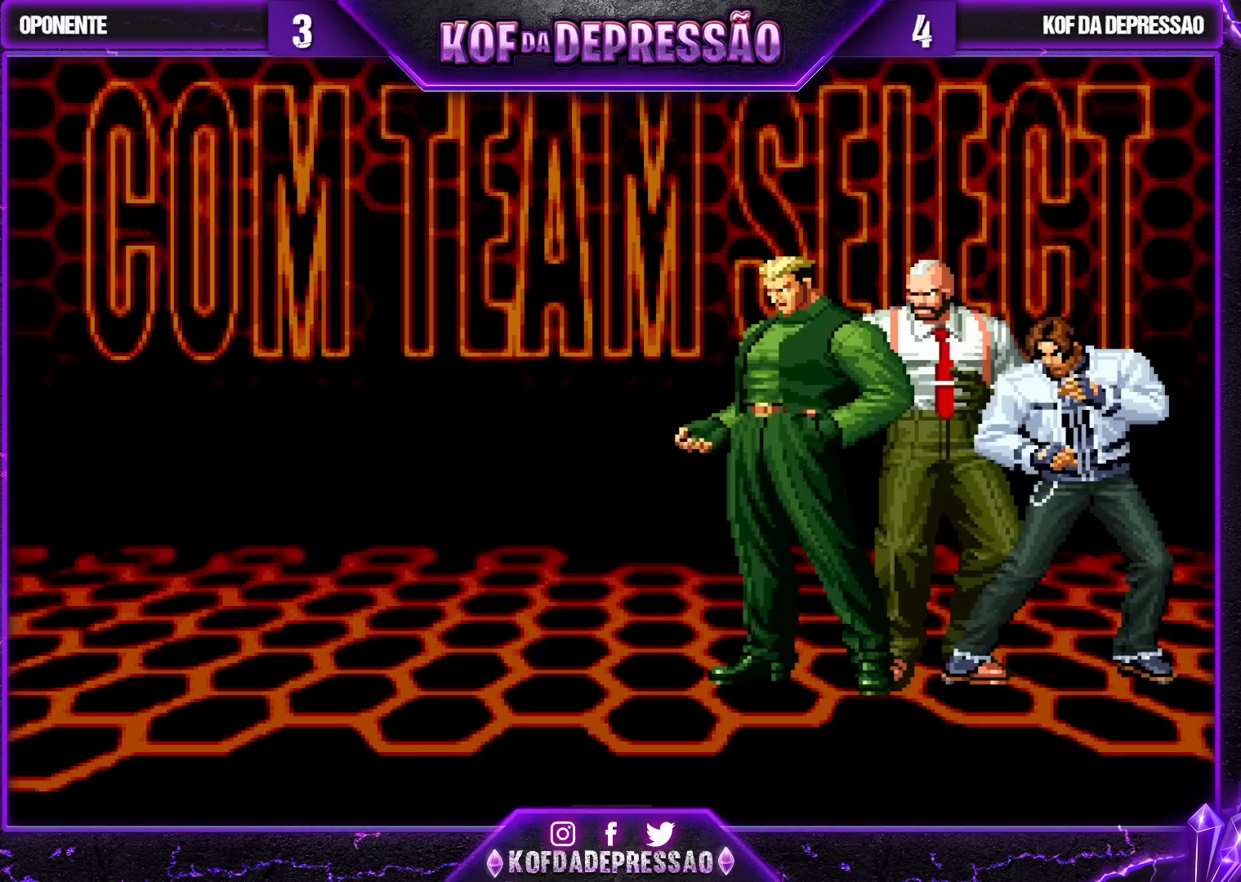
{"buttons": [], "left_stick": "center", "events": []}
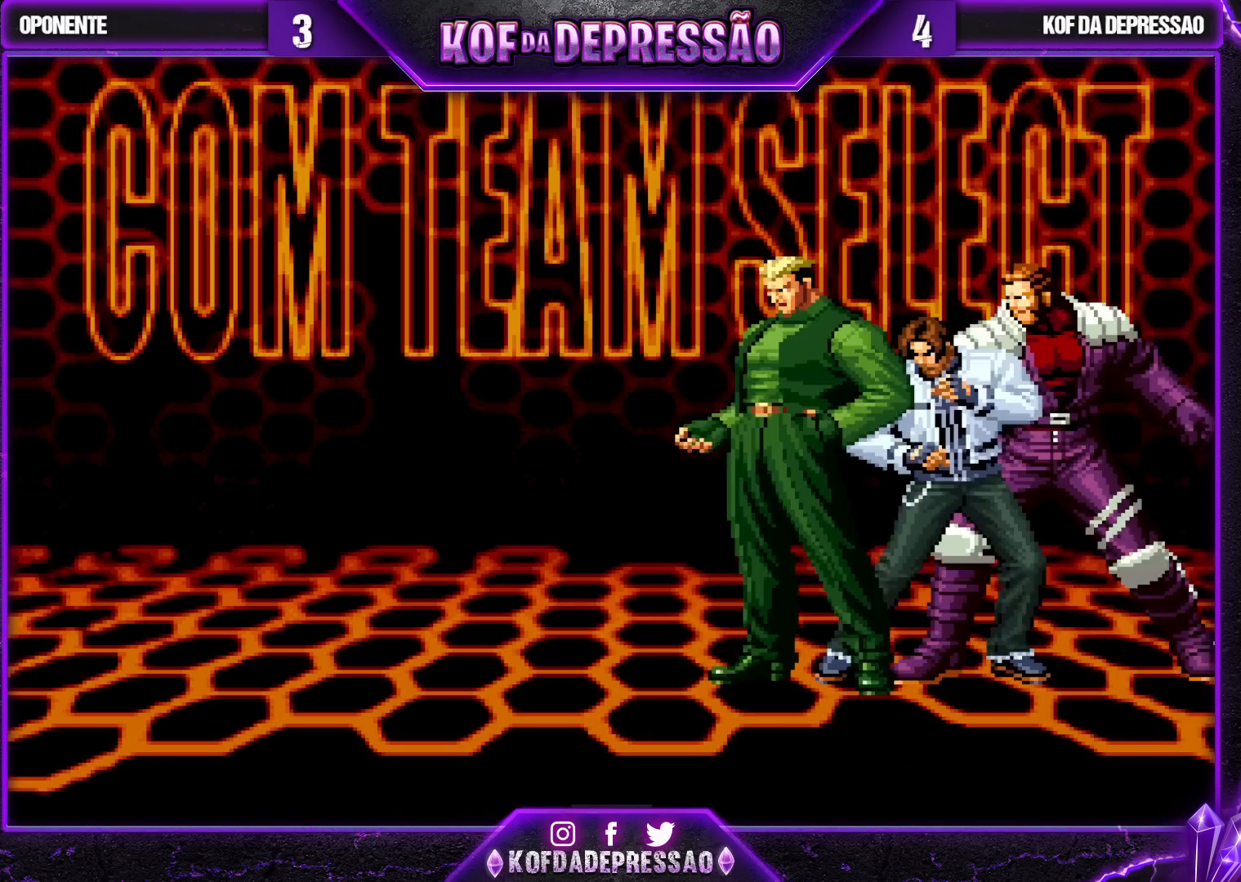
{"buttons": ["SQUARE"], "left_stick": "center", "events": [[67, "SQUARE", "down"]]}
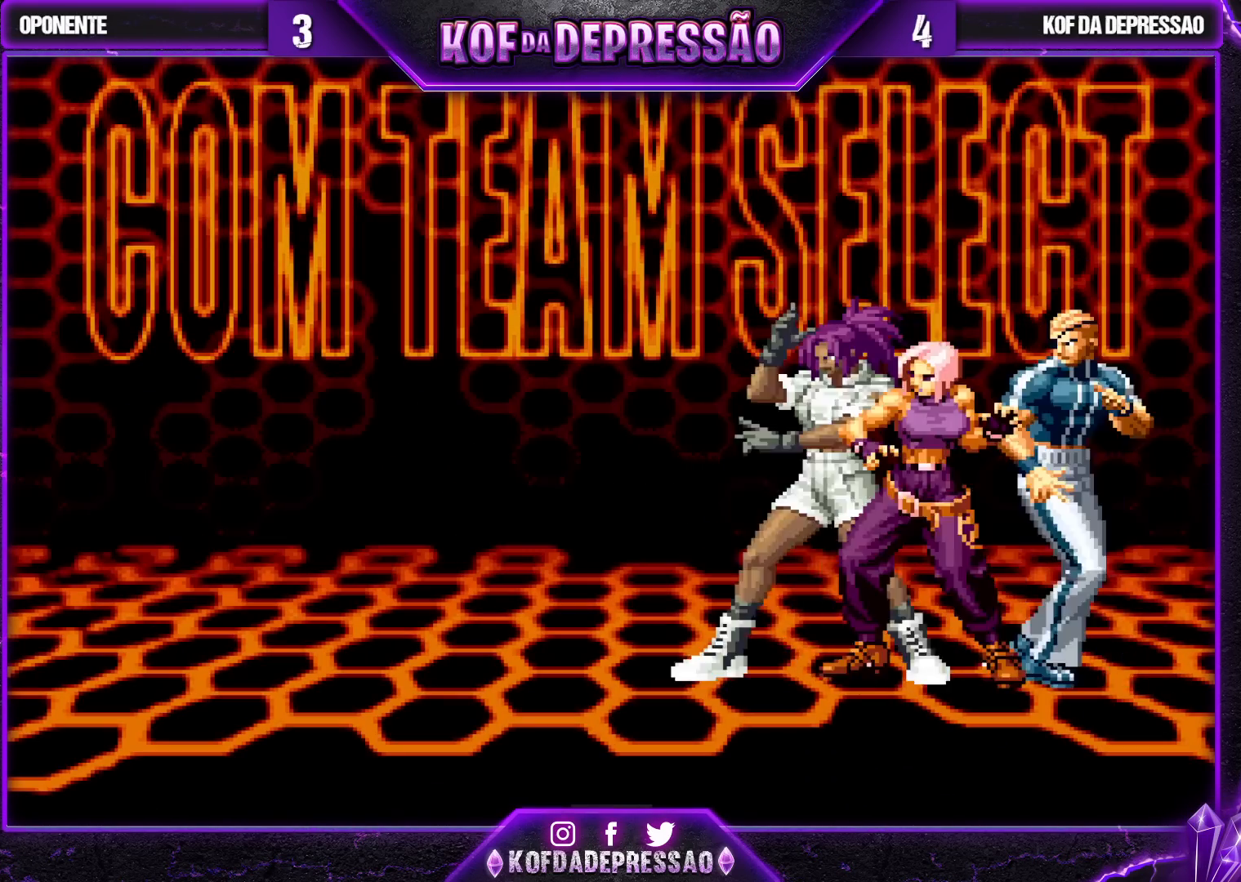
{"buttons": ["SQUARE"], "left_stick": "center", "events": []}
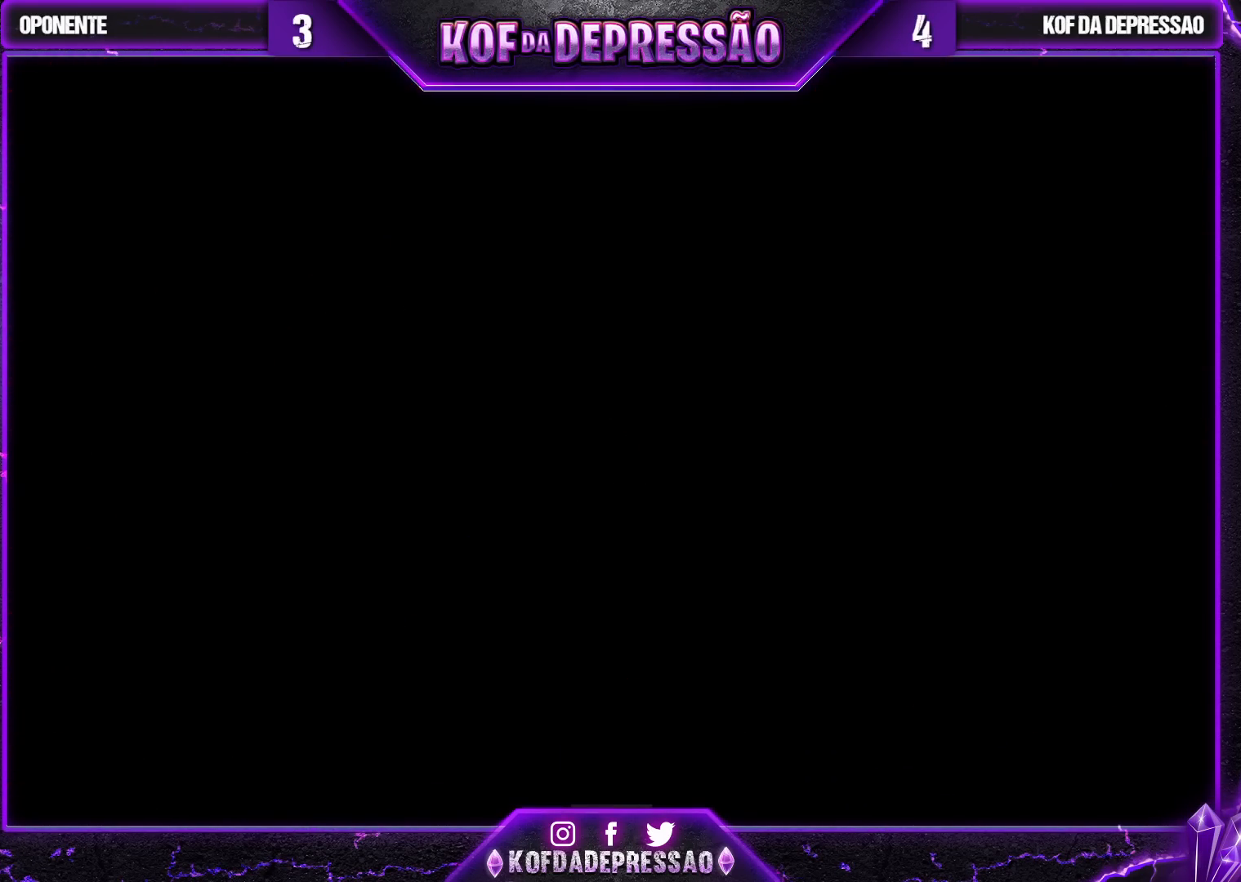
{"buttons": ["SQUARE"], "left_stick": "center", "events": []}
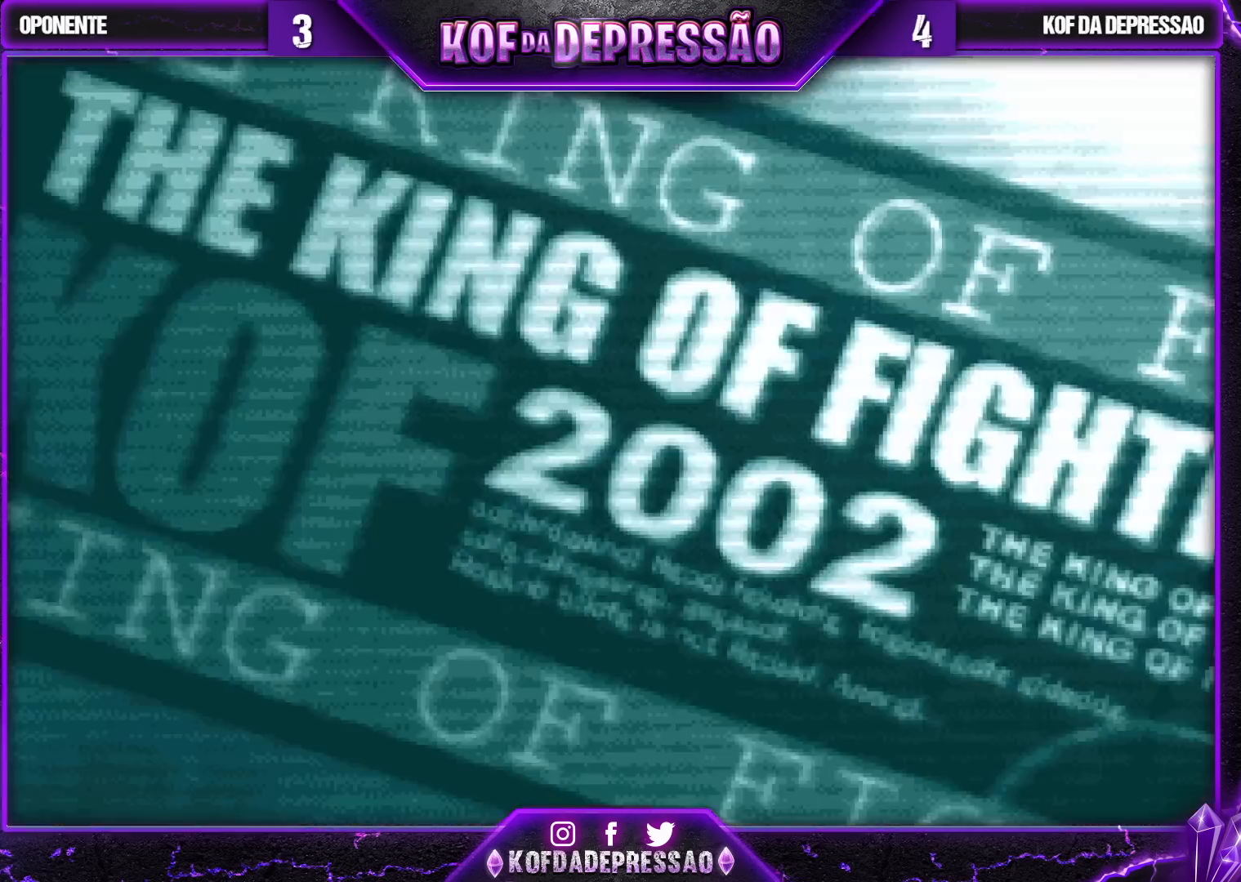
{"buttons": [], "left_stick": "center", "events": [[367, "SQUARE", "up"]]}